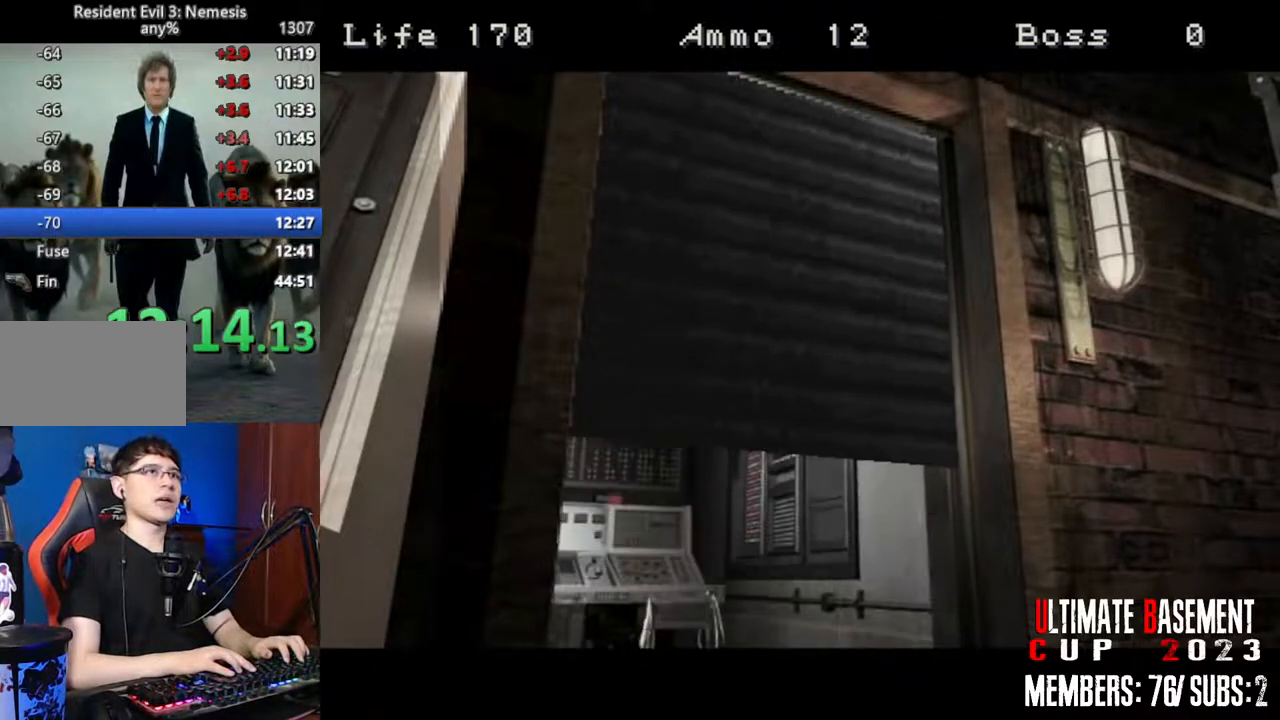
Gameplay with keyboard; each line is a JSON object with the keys held at the frame after it. "events" lists presses ("down") and releases ("up") of "a", "d", "k", "l", "o", "q", "s", "shift", "space" and "w" between this image and that frame as [ms after this image, input, new state], when the widget could be followed in between. No other keys are recorded. Mouse input is not recorded. Not read: other_keys.
{"keys": ["shift", "w"], "events": [[267, "w", "down"]]}
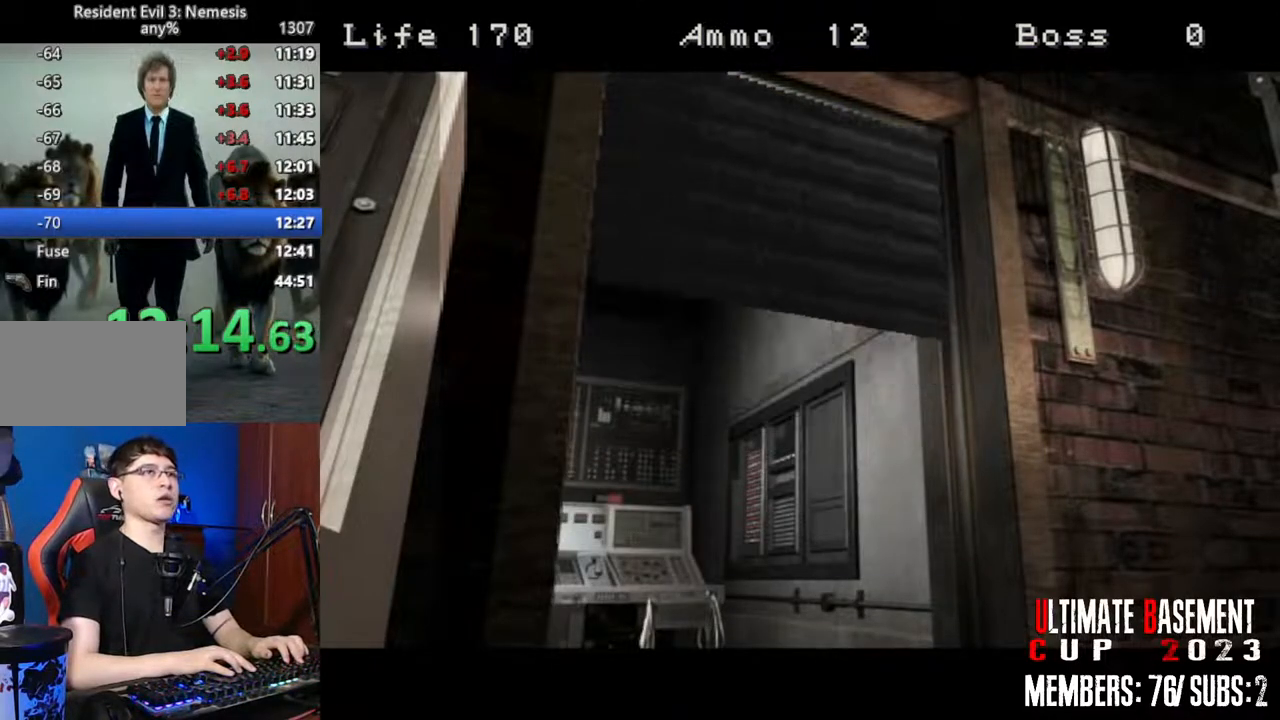
{"keys": ["shift", "w"], "events": []}
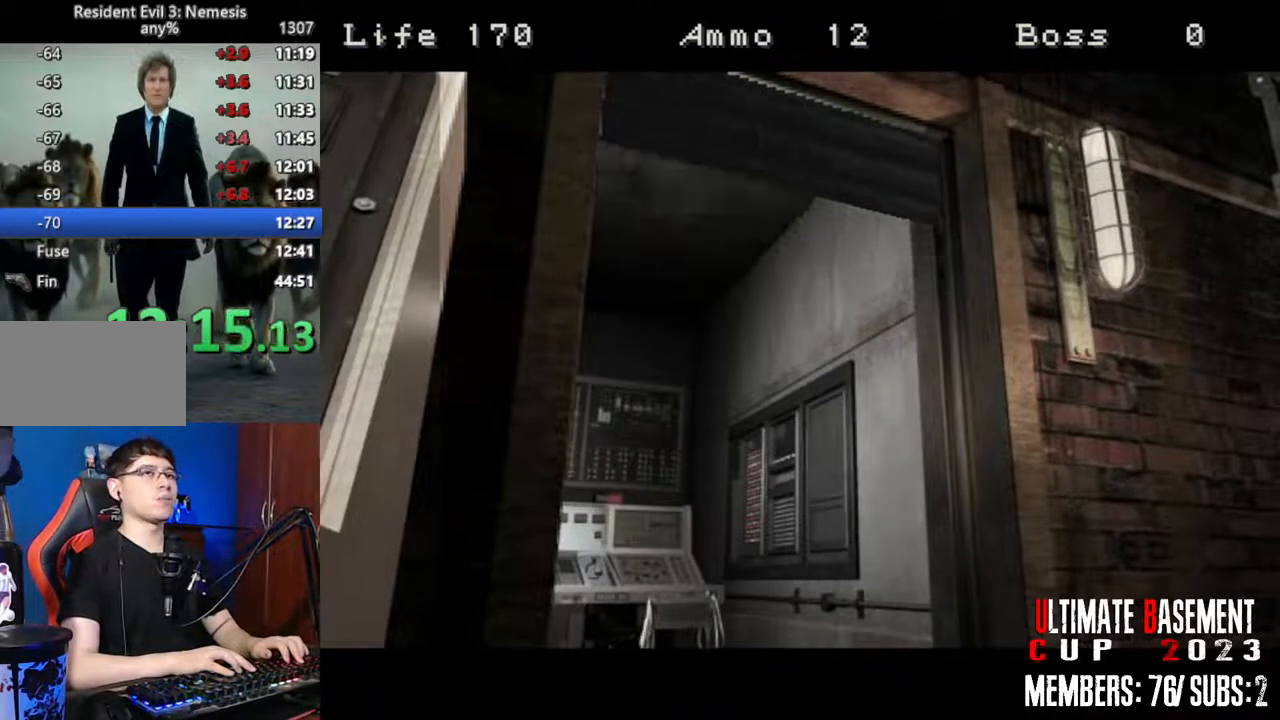
{"keys": ["shift", "w"], "events": []}
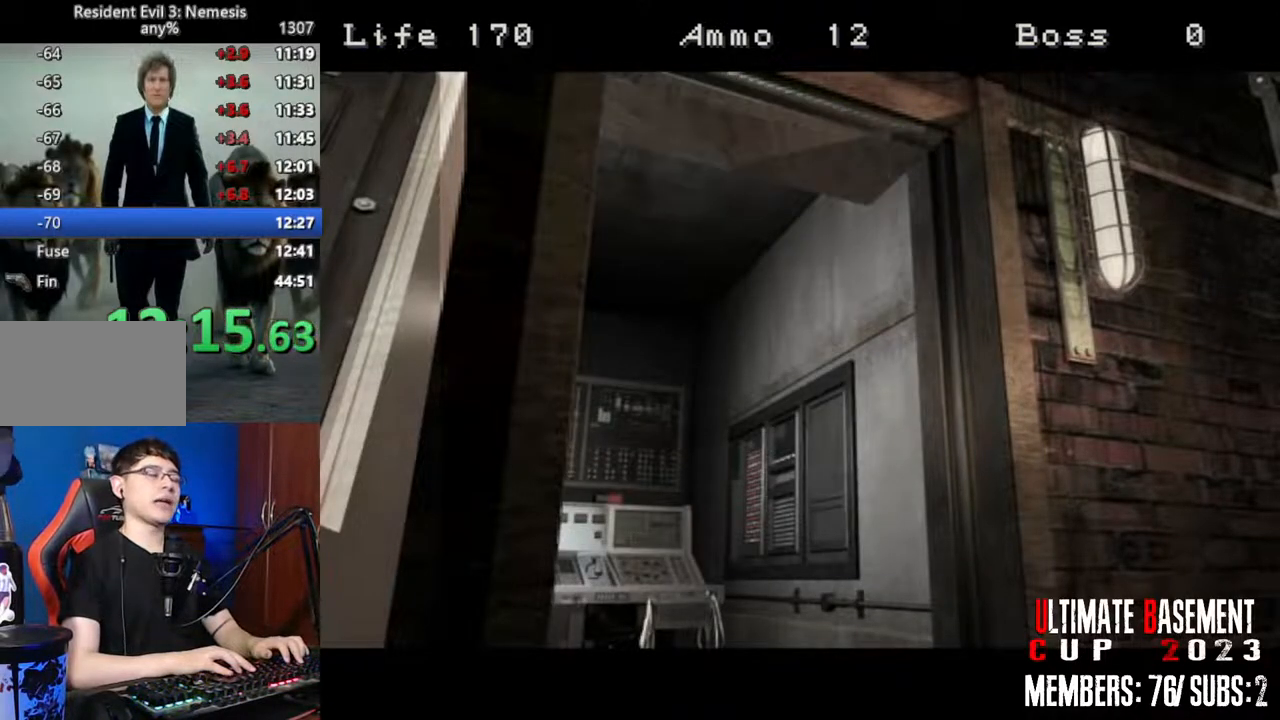
{"keys": ["shift", "w"], "events": []}
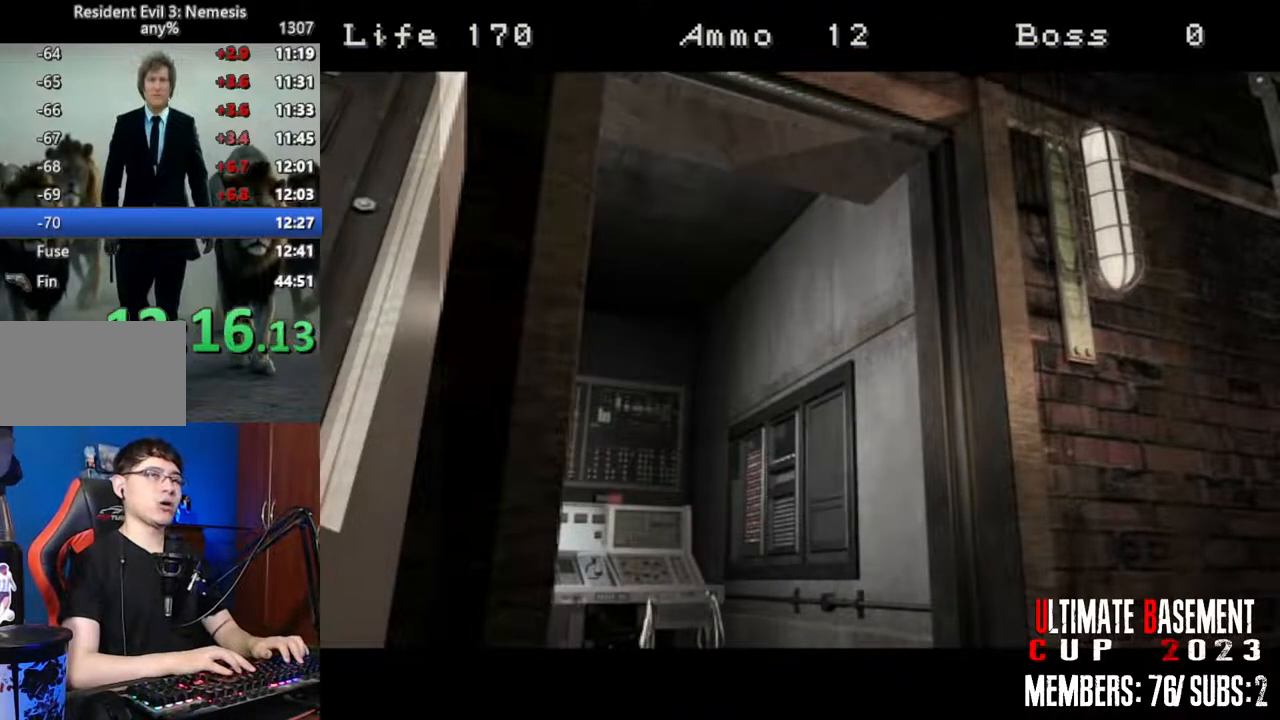
{"keys": ["d", "shift", "w"], "events": [[417, "d", "down"]]}
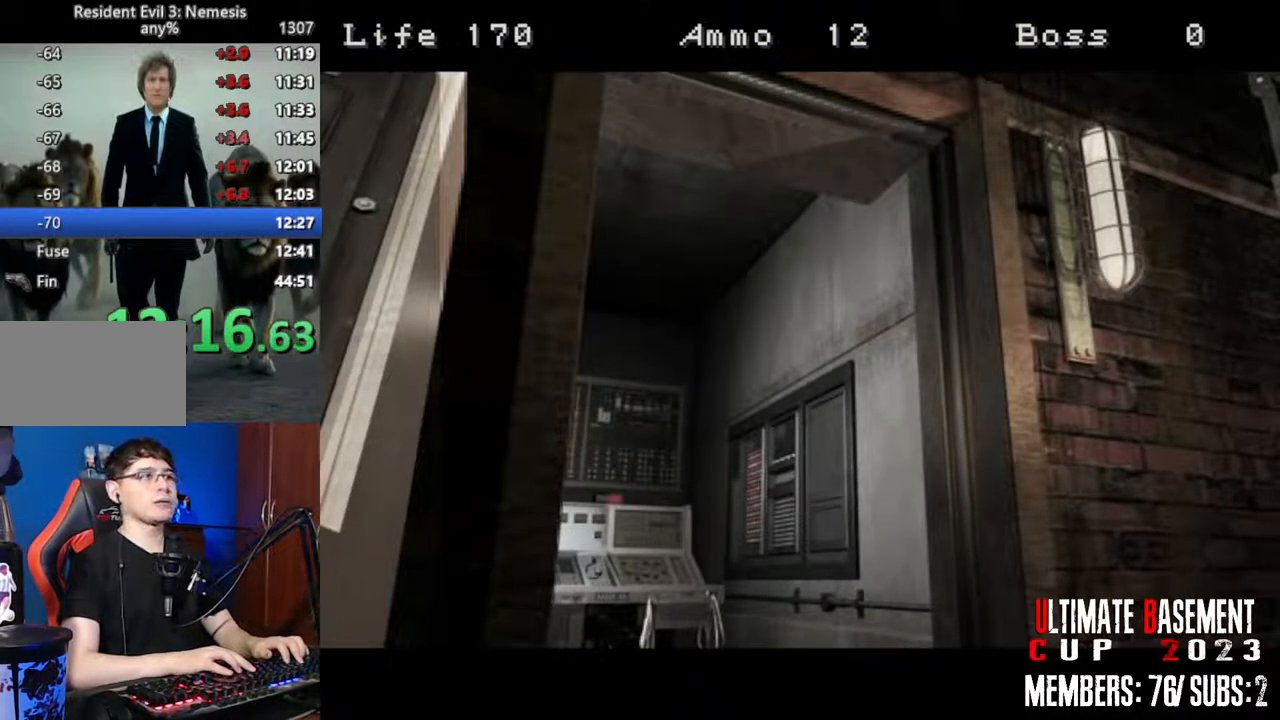
{"keys": ["shift", "w"], "events": [[67, "d", "up"], [250, "d", "down"], [334, "d", "up"]]}
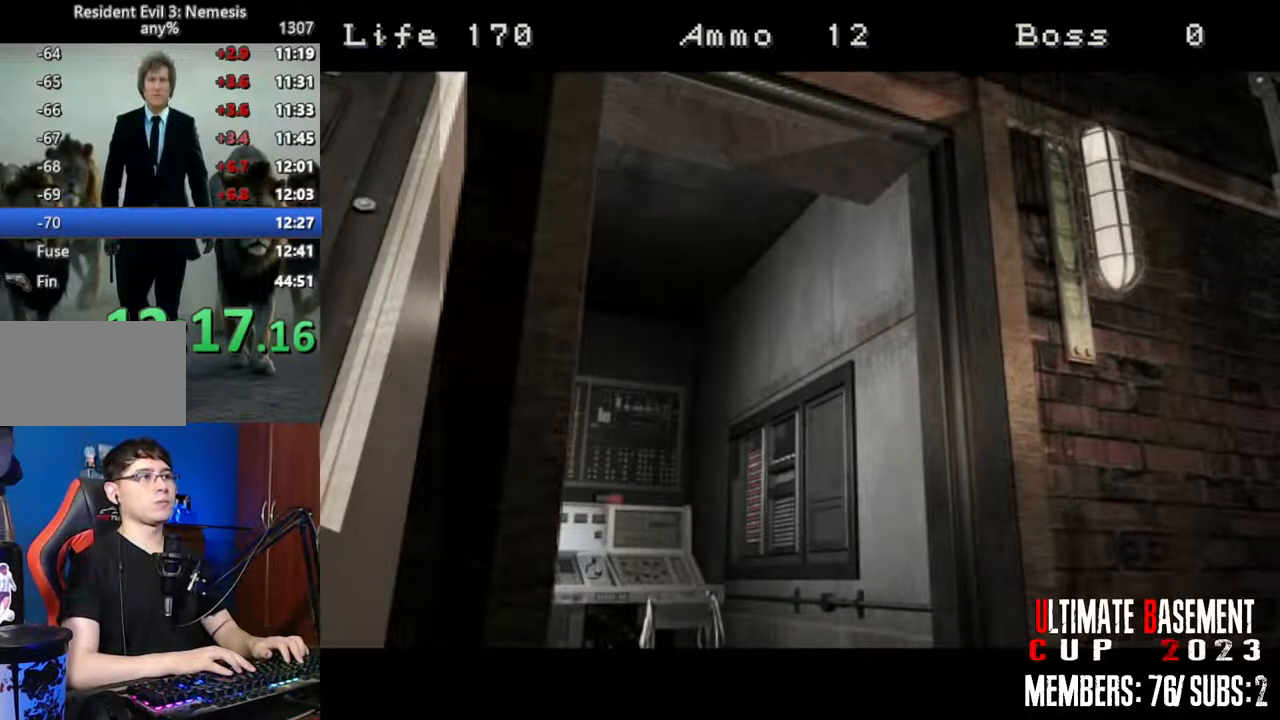
{"keys": ["shift", "w"], "events": []}
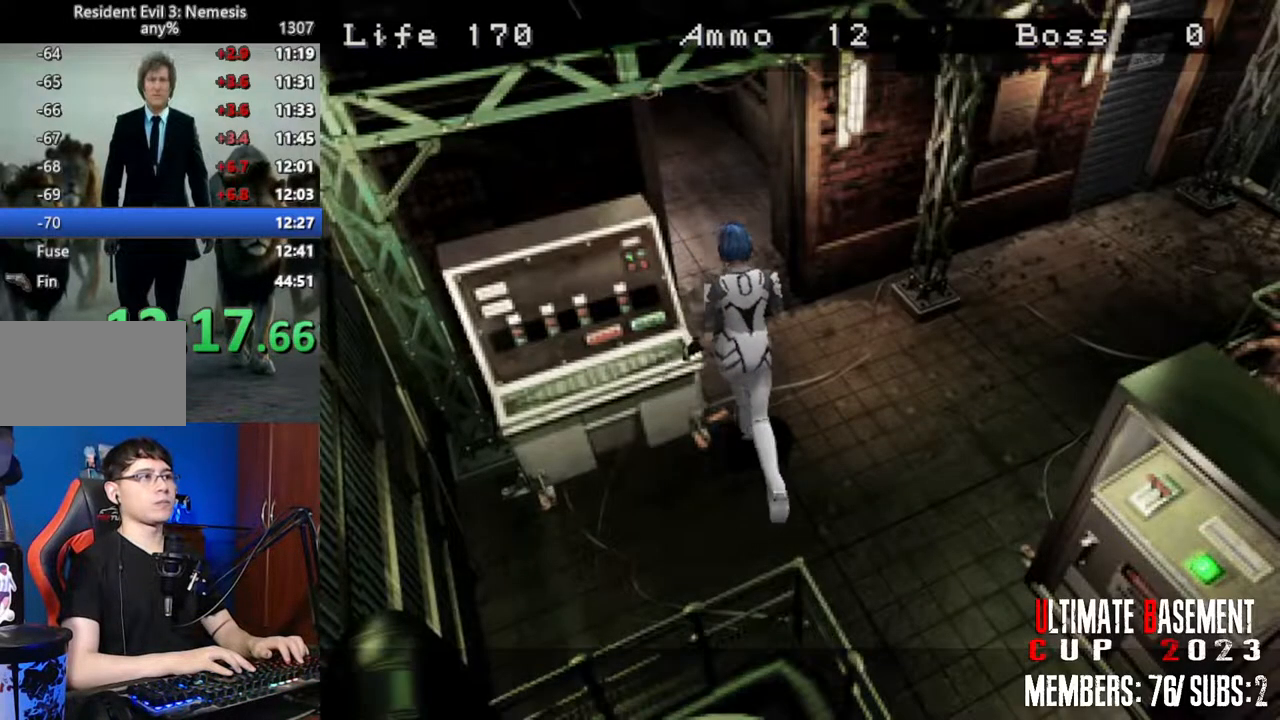
{"keys": ["a", "shift", "w"], "events": [[284, "a", "down"]]}
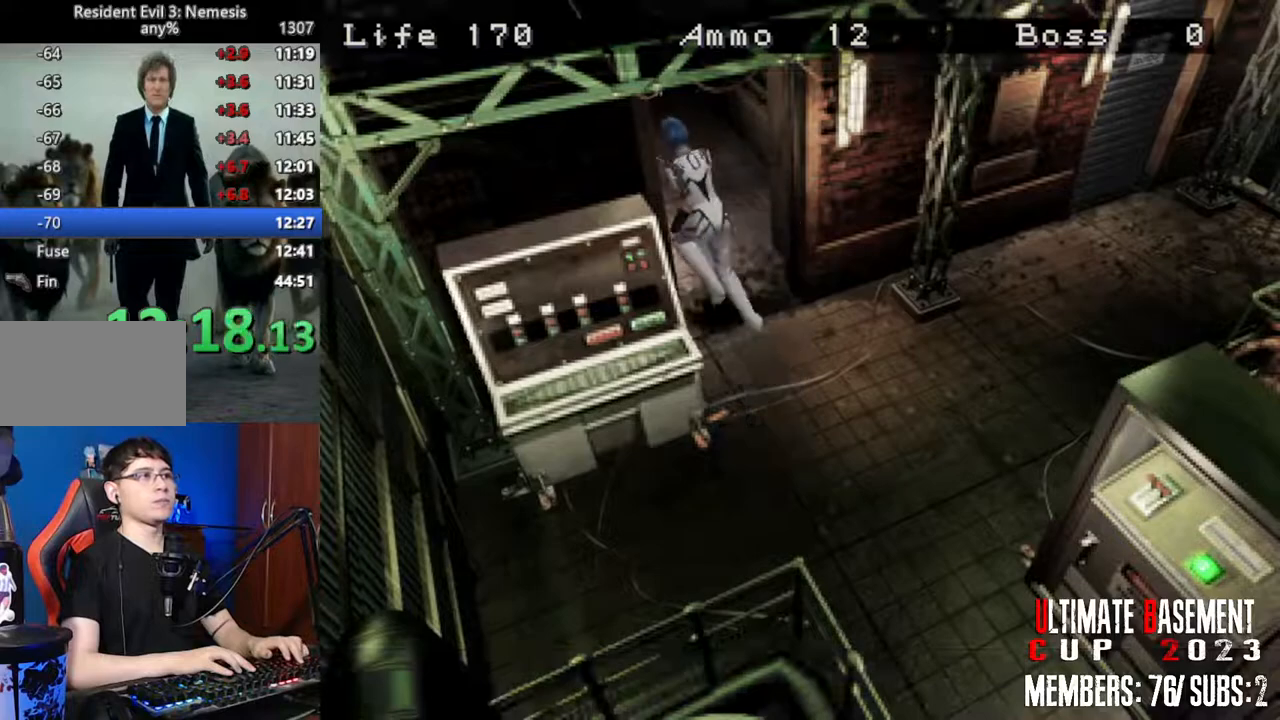
{"keys": ["shift", "w"], "events": [[484, "a", "up"]]}
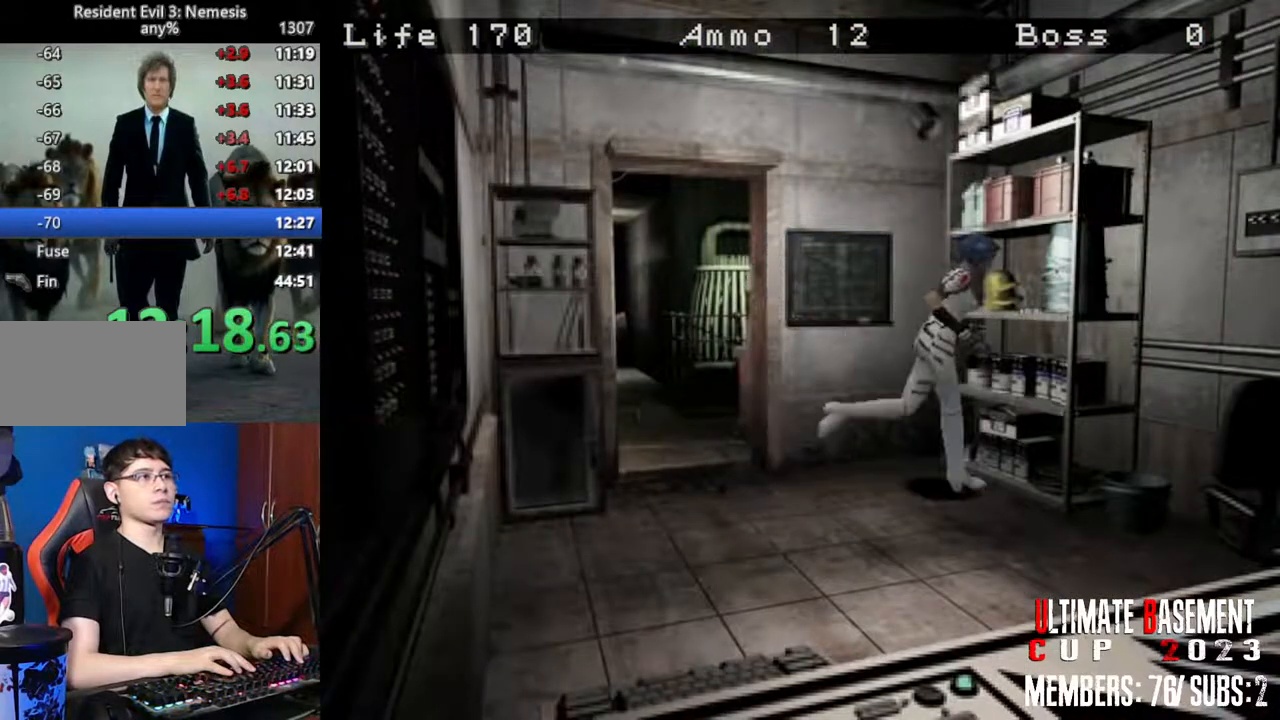
{"keys": ["q", "shift"], "events": [[167, "w", "up"], [317, "q", "down"]]}
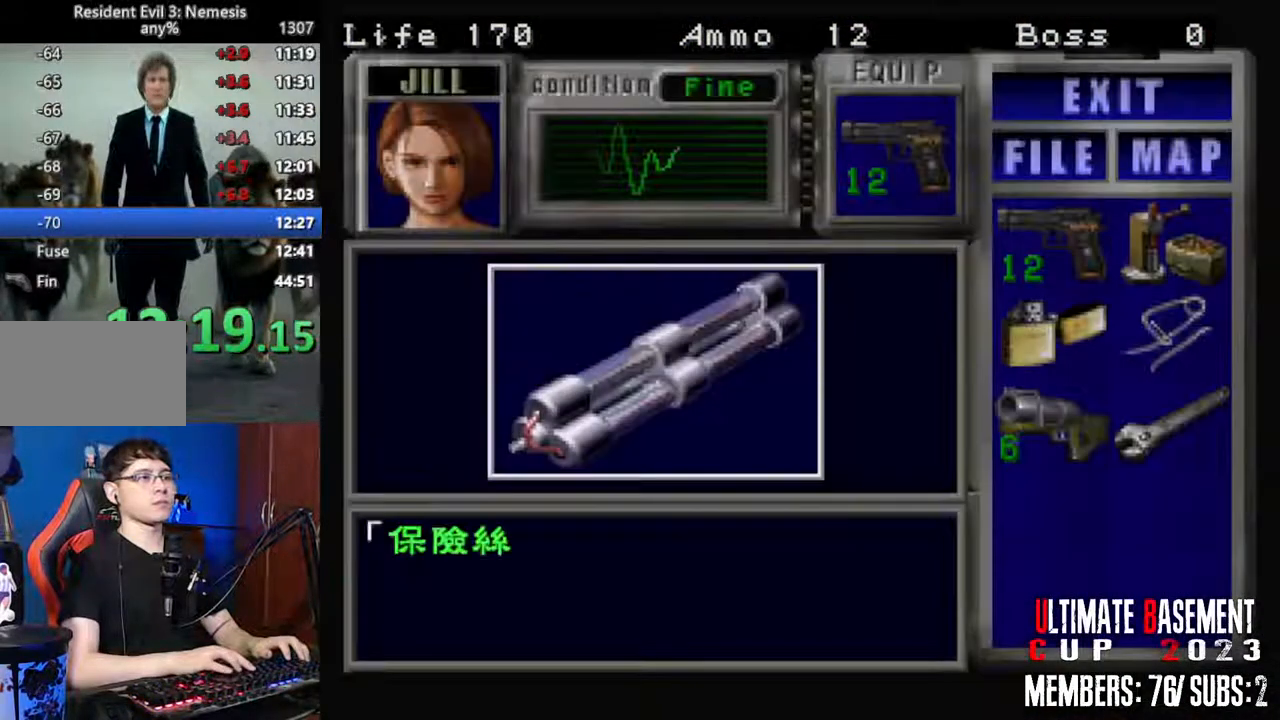
{"keys": ["shift"], "events": [[234, "q", "up"]]}
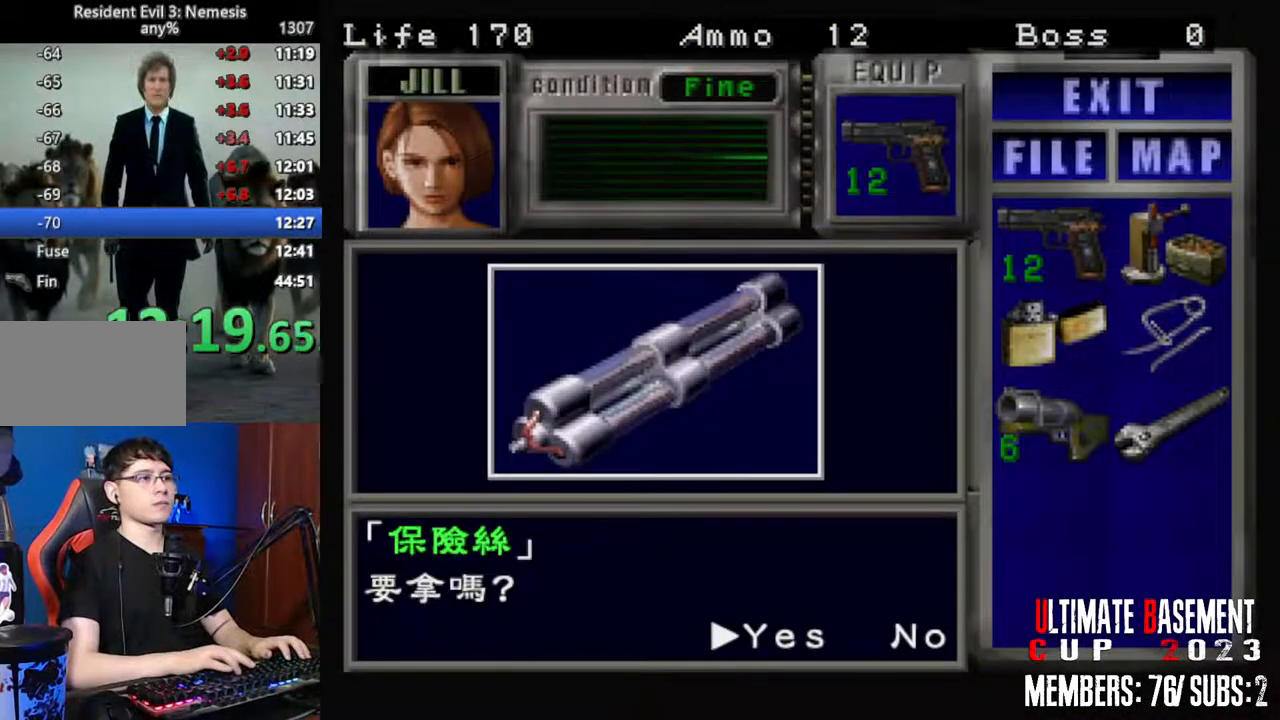
{"keys": ["shift"], "events": [[300, "q", "down"], [434, "q", "up"]]}
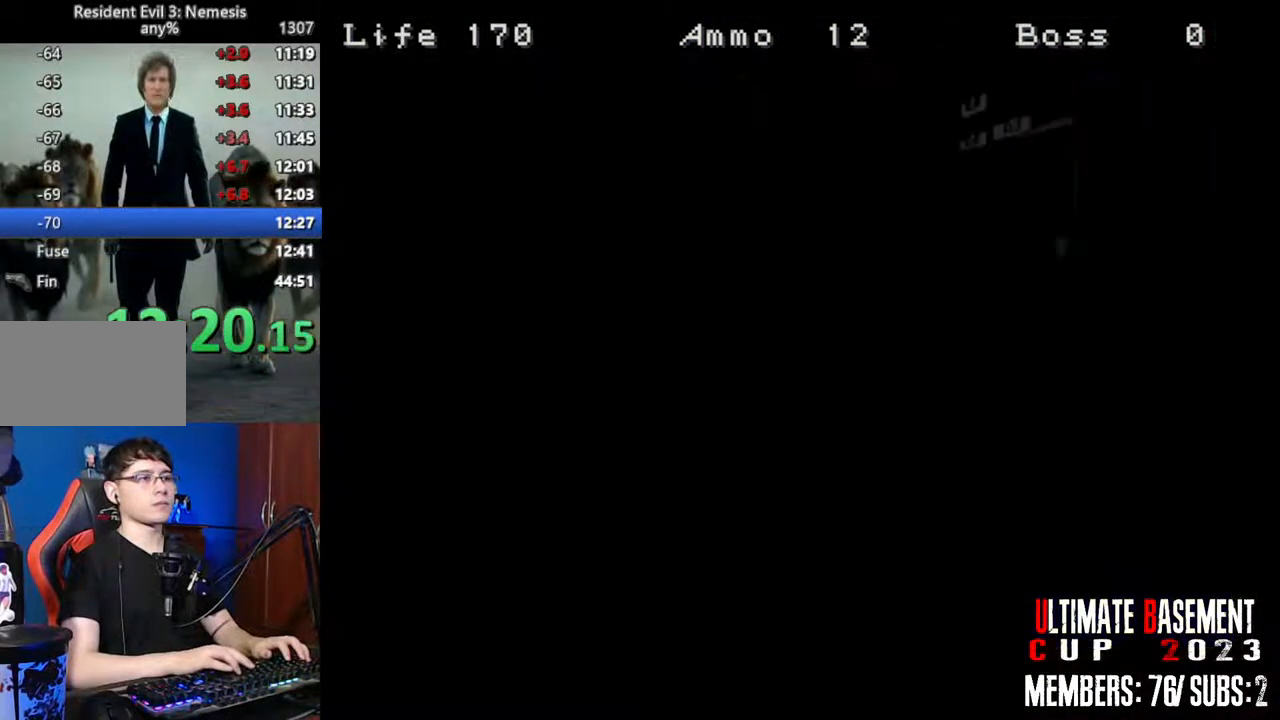
{"keys": ["d", "shift", "w"], "events": [[34, "shift", "up"], [67, "s", "down"], [217, "shift", "down"], [317, "s", "up"], [350, "d", "down"], [500, "w", "down"]]}
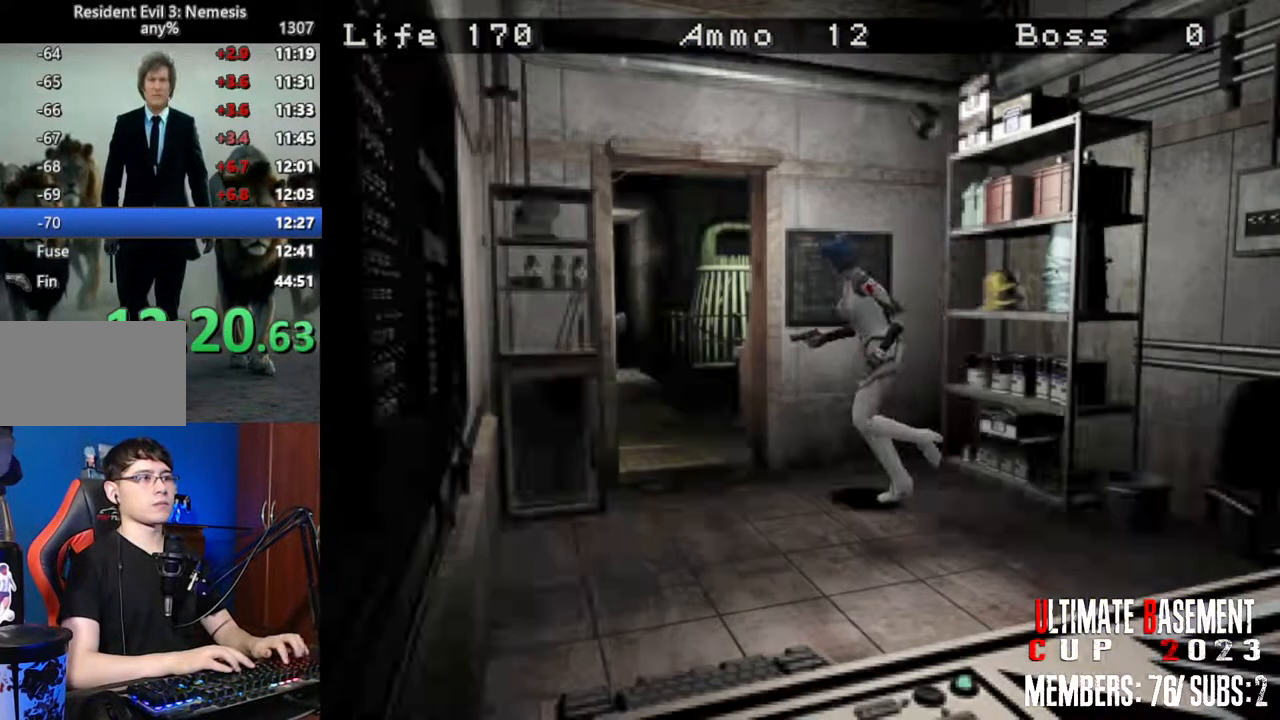
{"keys": ["d", "shift", "w"], "events": []}
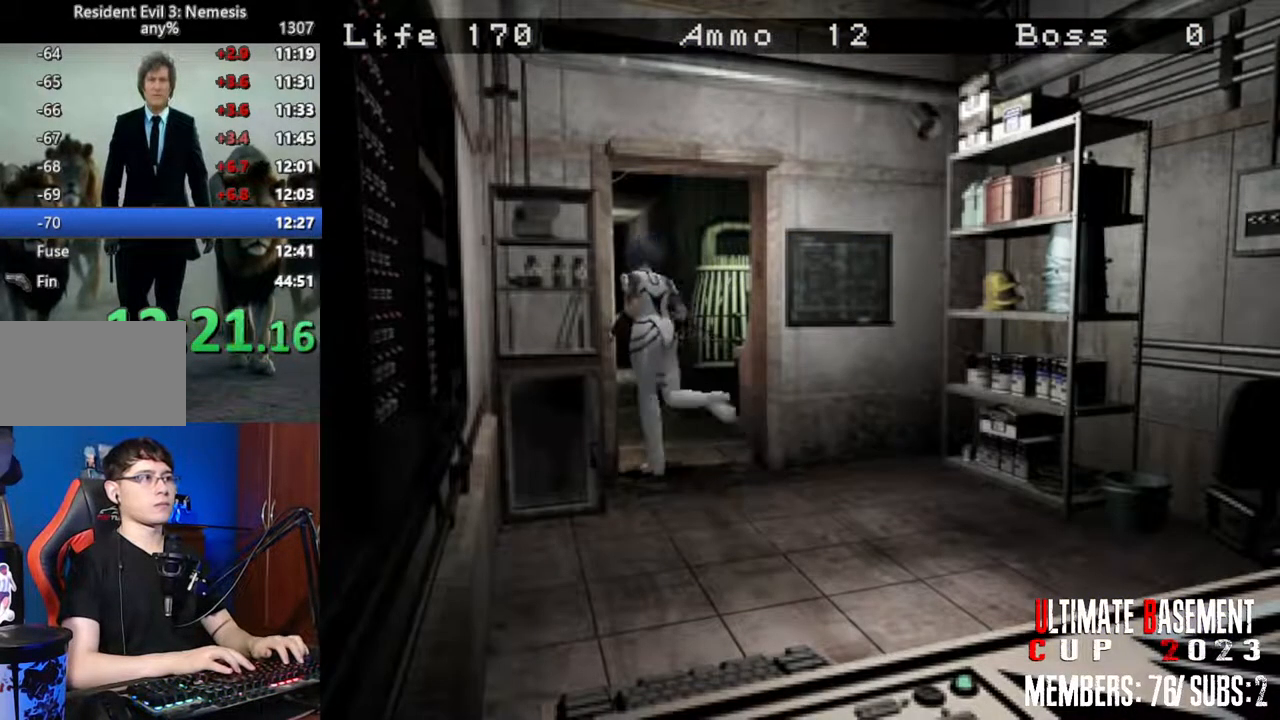
{"keys": [], "events": [[100, "d", "up"], [150, "space", "down"], [150, "w", "up"], [250, "shift", "up"], [250, "space", "up"], [384, "space", "down"], [434, "space", "up"]]}
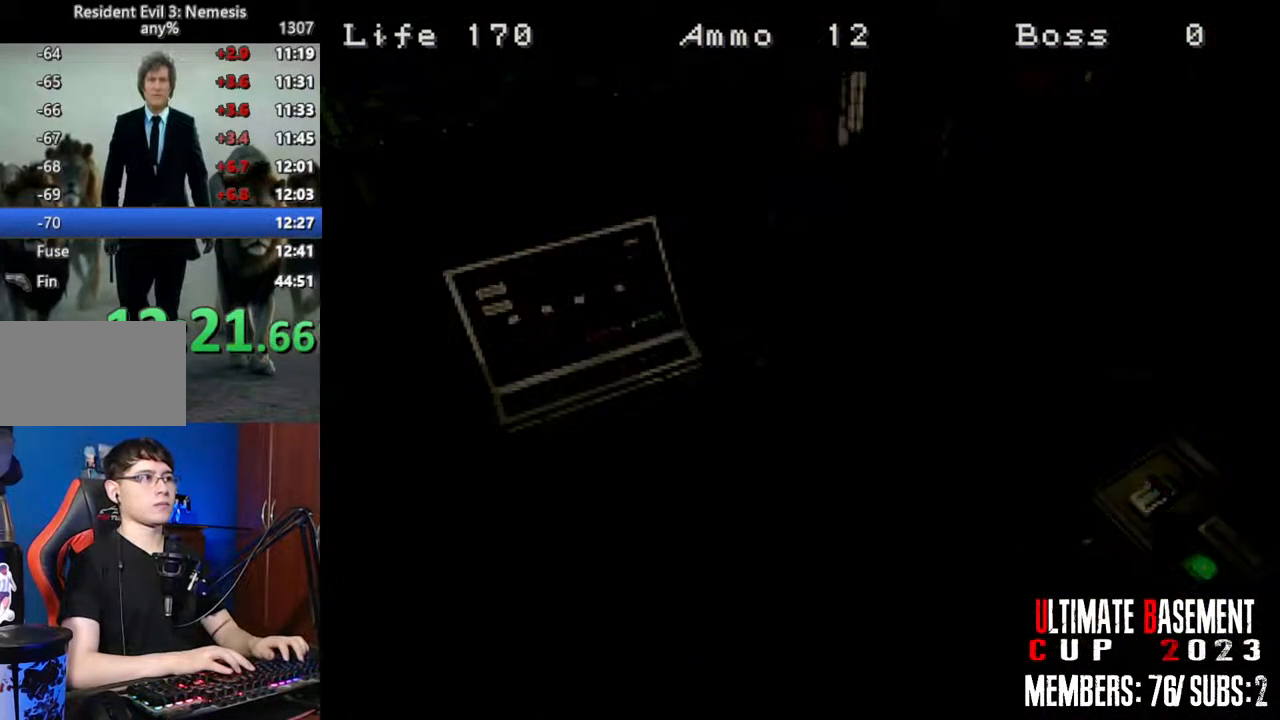
{"keys": [], "events": [[34, "space", "down"], [117, "space", "up"]]}